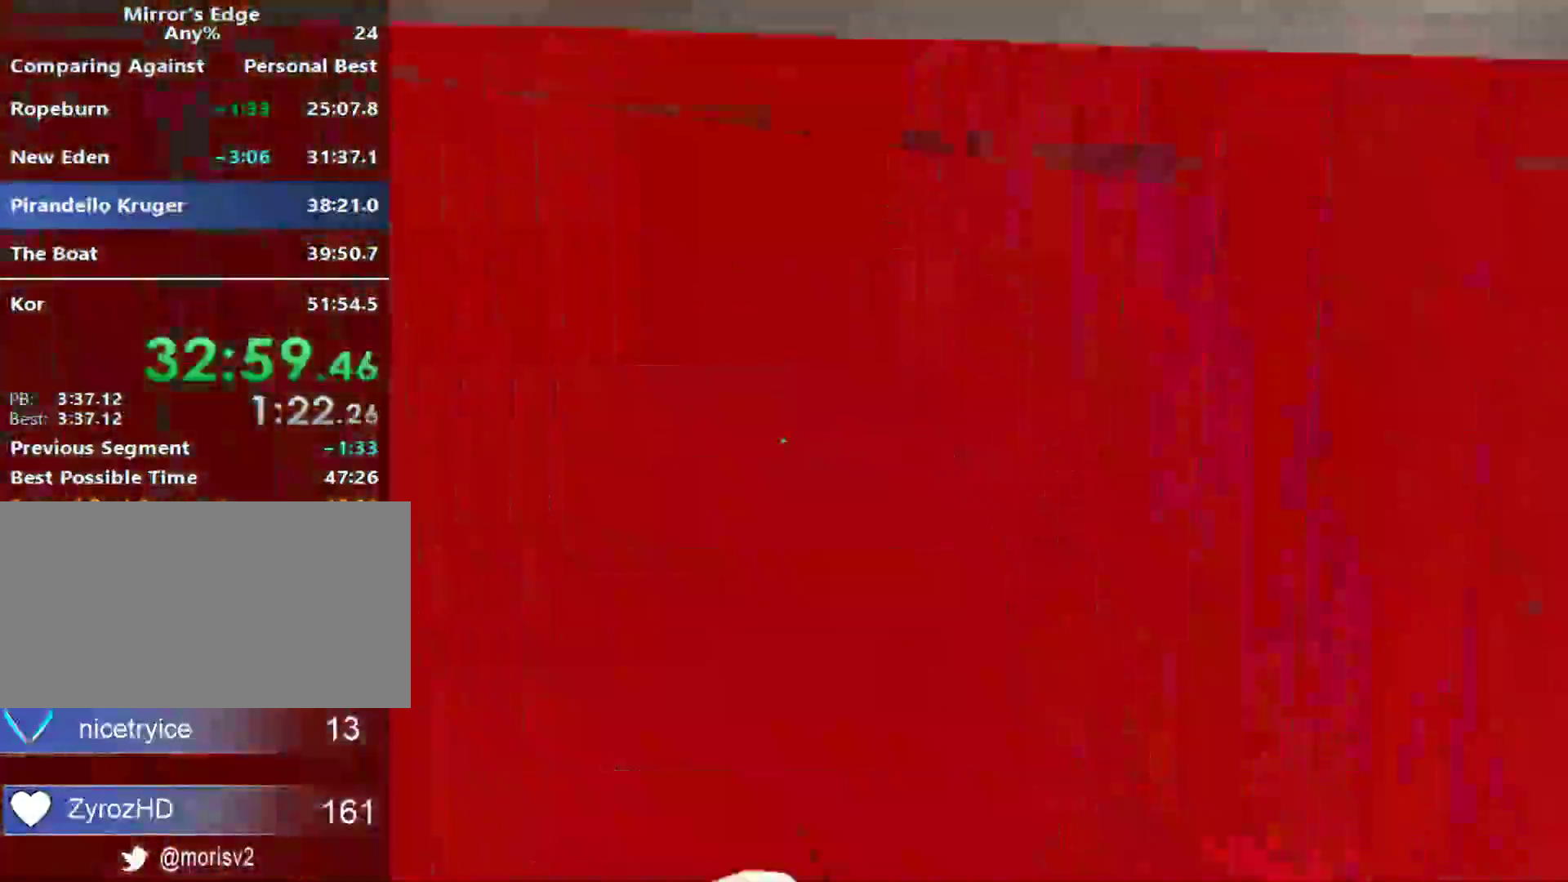
Gameplay with keyboard and mouse; each line is a JSON object with the keys and mouse buttons held at the frame after it. "events" lists presses ("down") and releases ("up") of "a", "alt", "c", "ctrl", "d", "e", "f", "q", "r", "s", "shift", "space", "tab", "v", "w", "x", "z", "mouse_left", "mouse_middle", "mouse_right", "mouse_wheel_up" and "mouse_wheel_down" between this image and that frame as [ms after this image, input, new state], when the widget could be followed in between. "mouse_left", "mouse_middle", "mouse_right", "mouse_wheel_up", "mouse_wheel_down" = the "left", "middle", "right", "wheel_up", "wheel_down" buttons of the "mouse" list. No other keys are recorded. Not read: mouse_move.
{"keys": ["w"], "mouse": []}
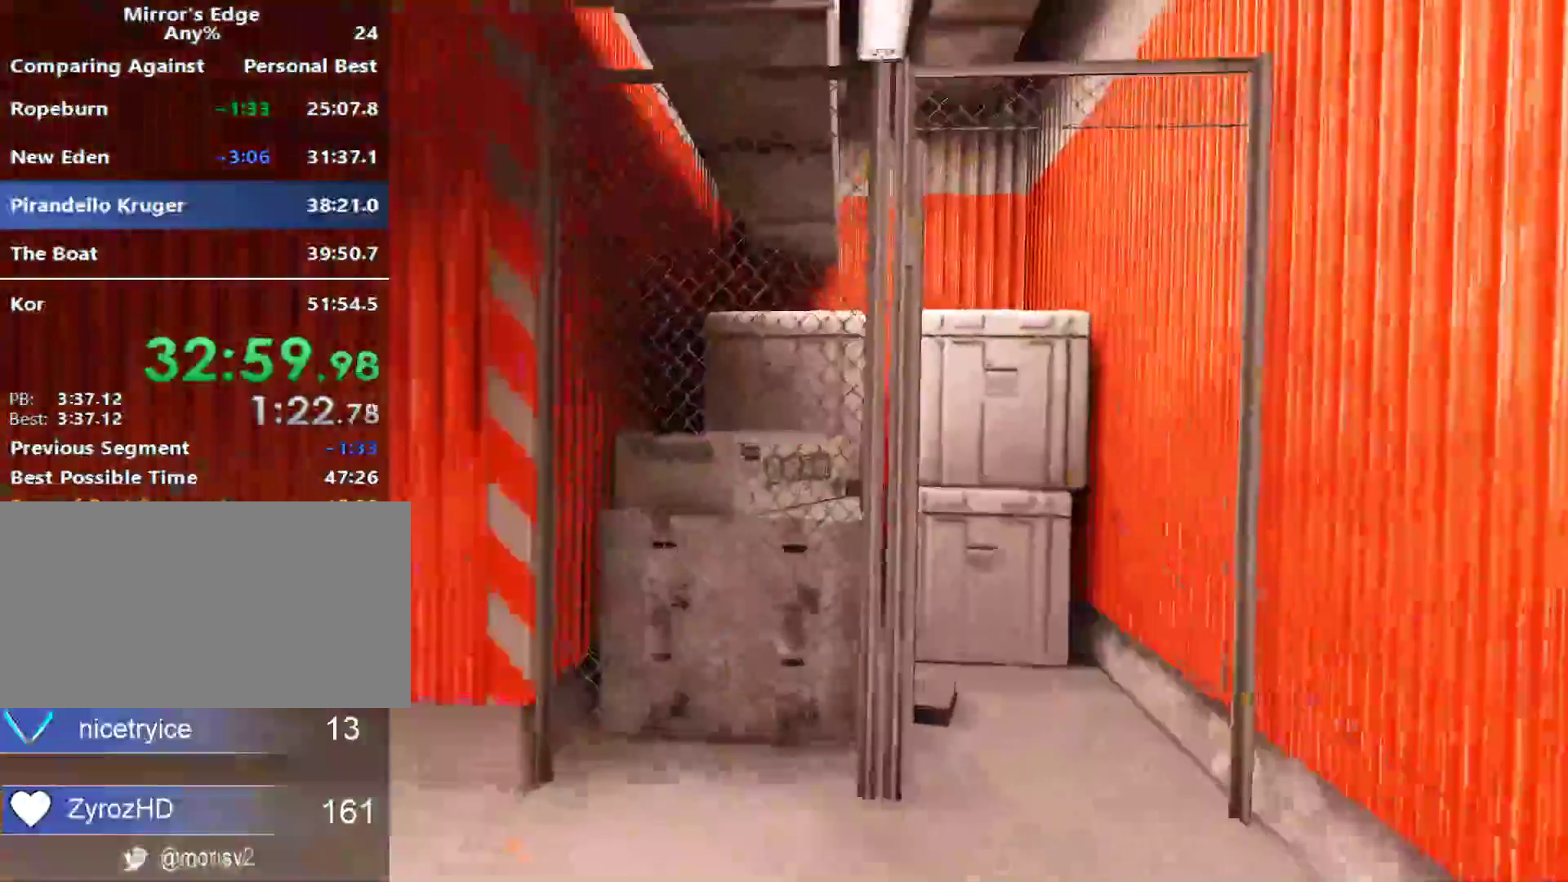
{"keys": ["a"], "mouse": [], "events": [[383, "a", "down"], [467, "w", "up"]]}
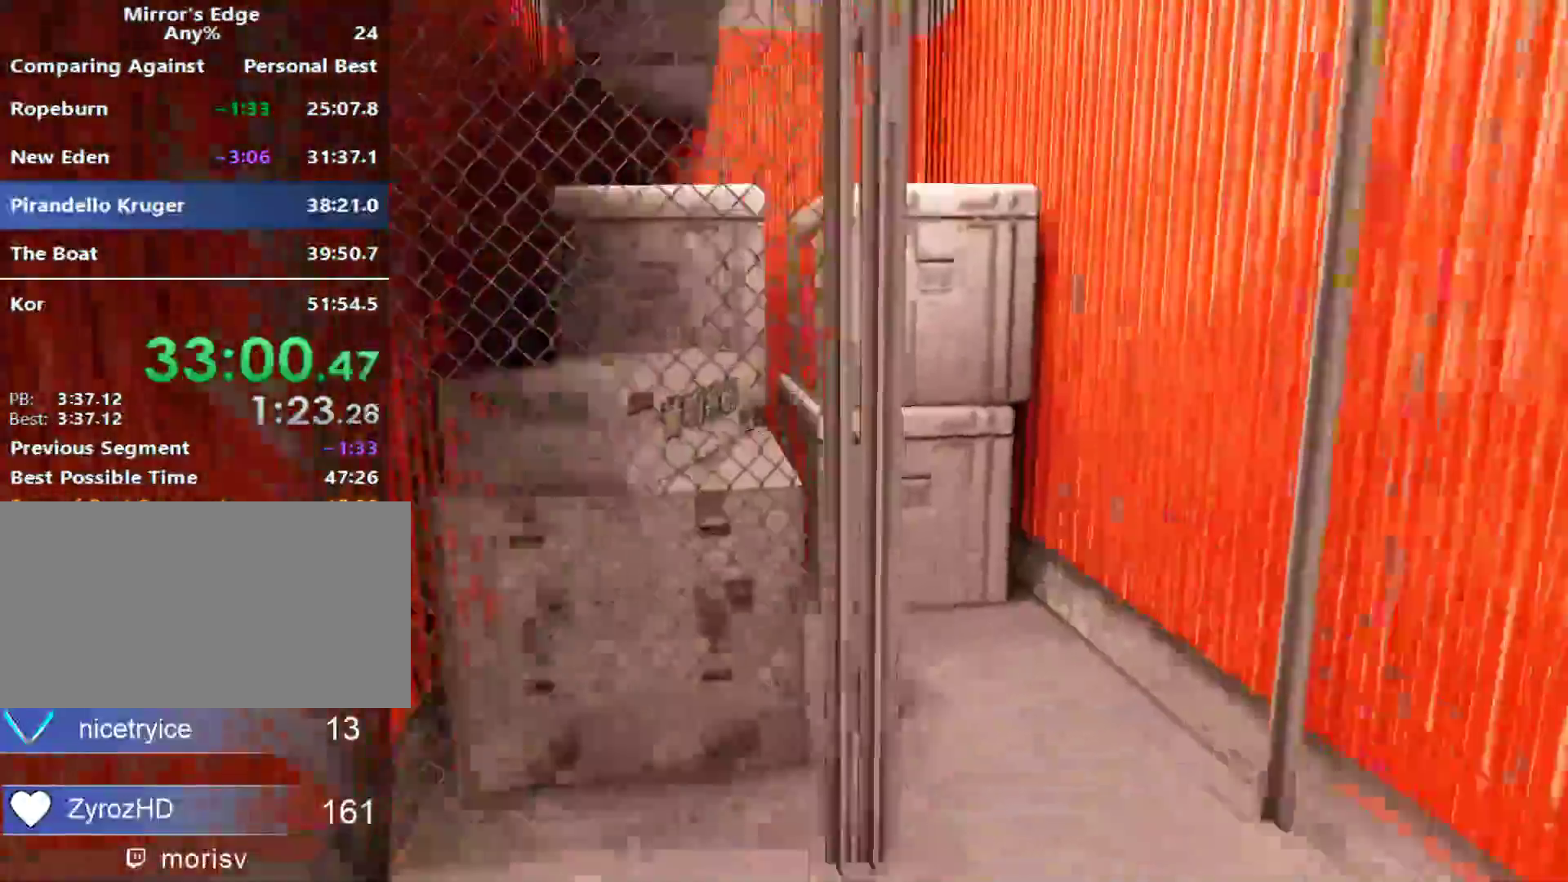
{"keys": [], "mouse": []}
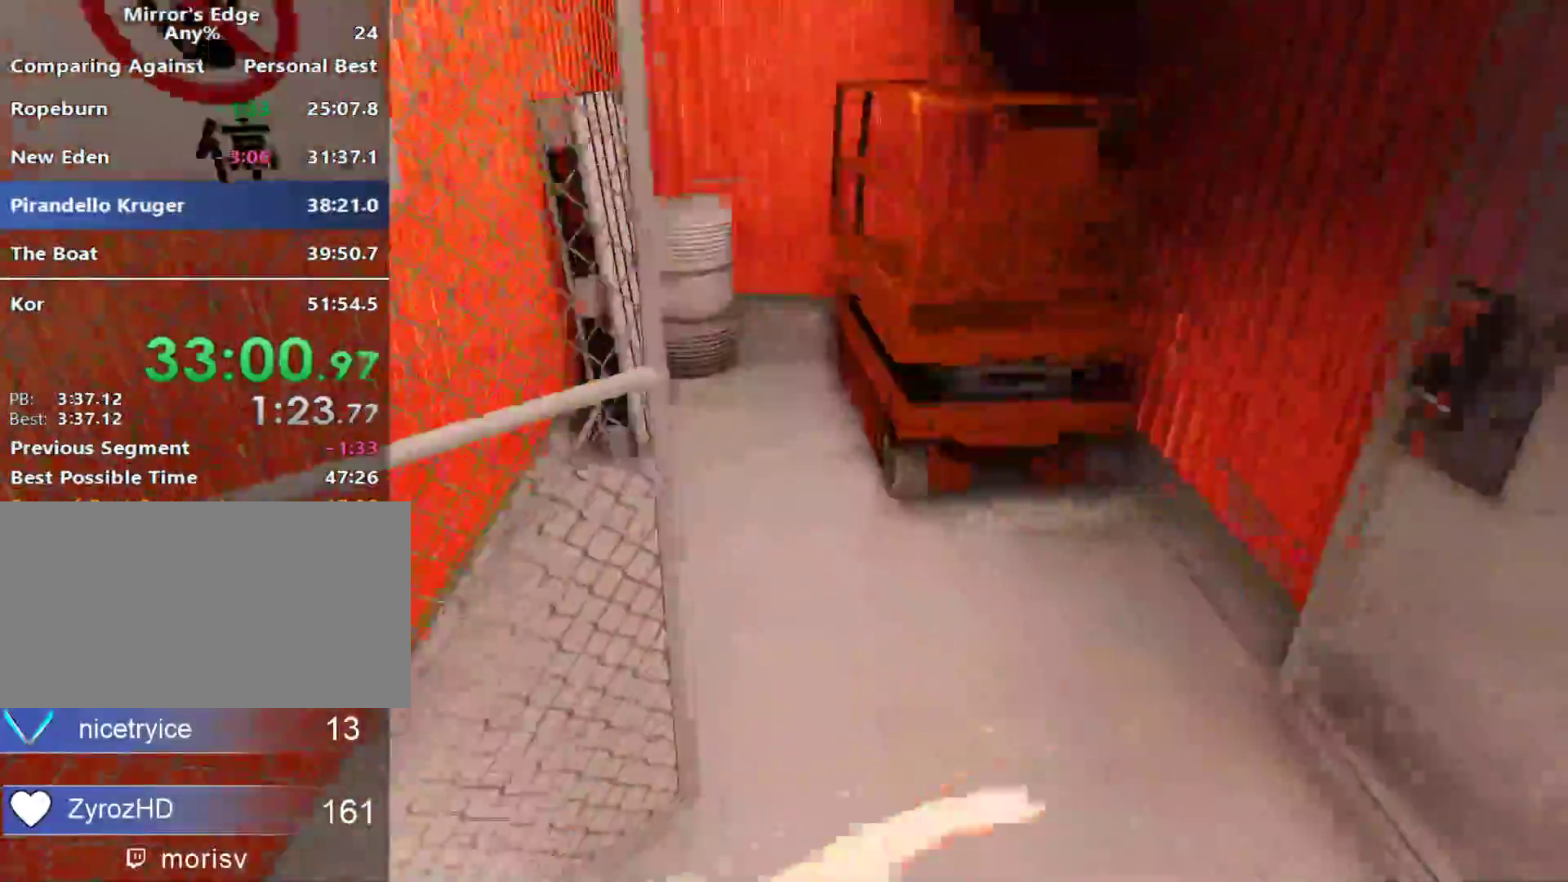
{"keys": ["w"], "mouse": []}
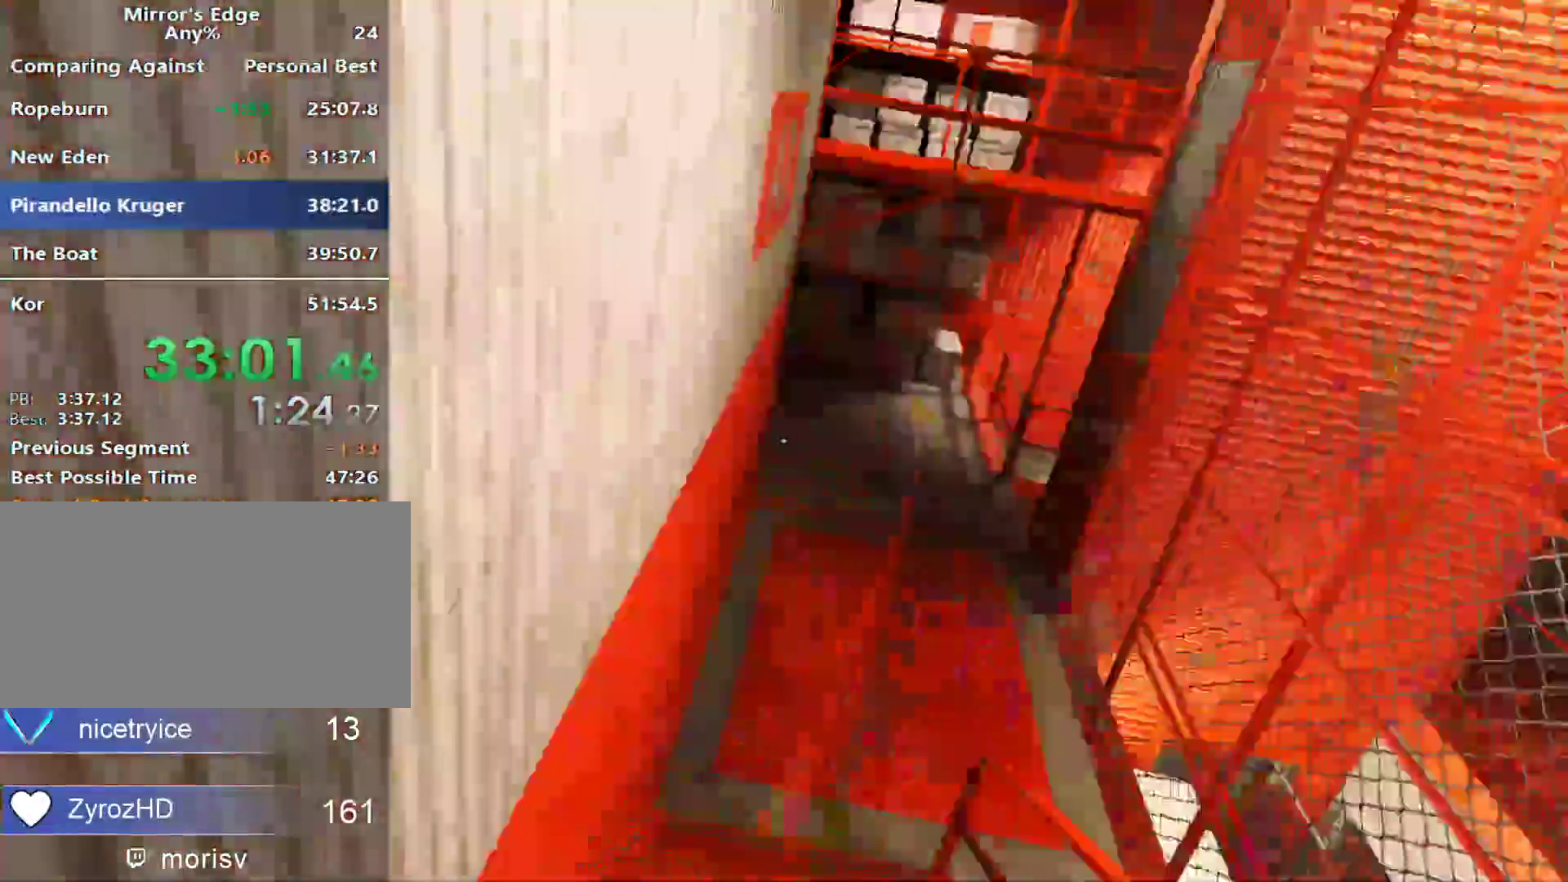
{"keys": ["w"], "mouse": [], "events": []}
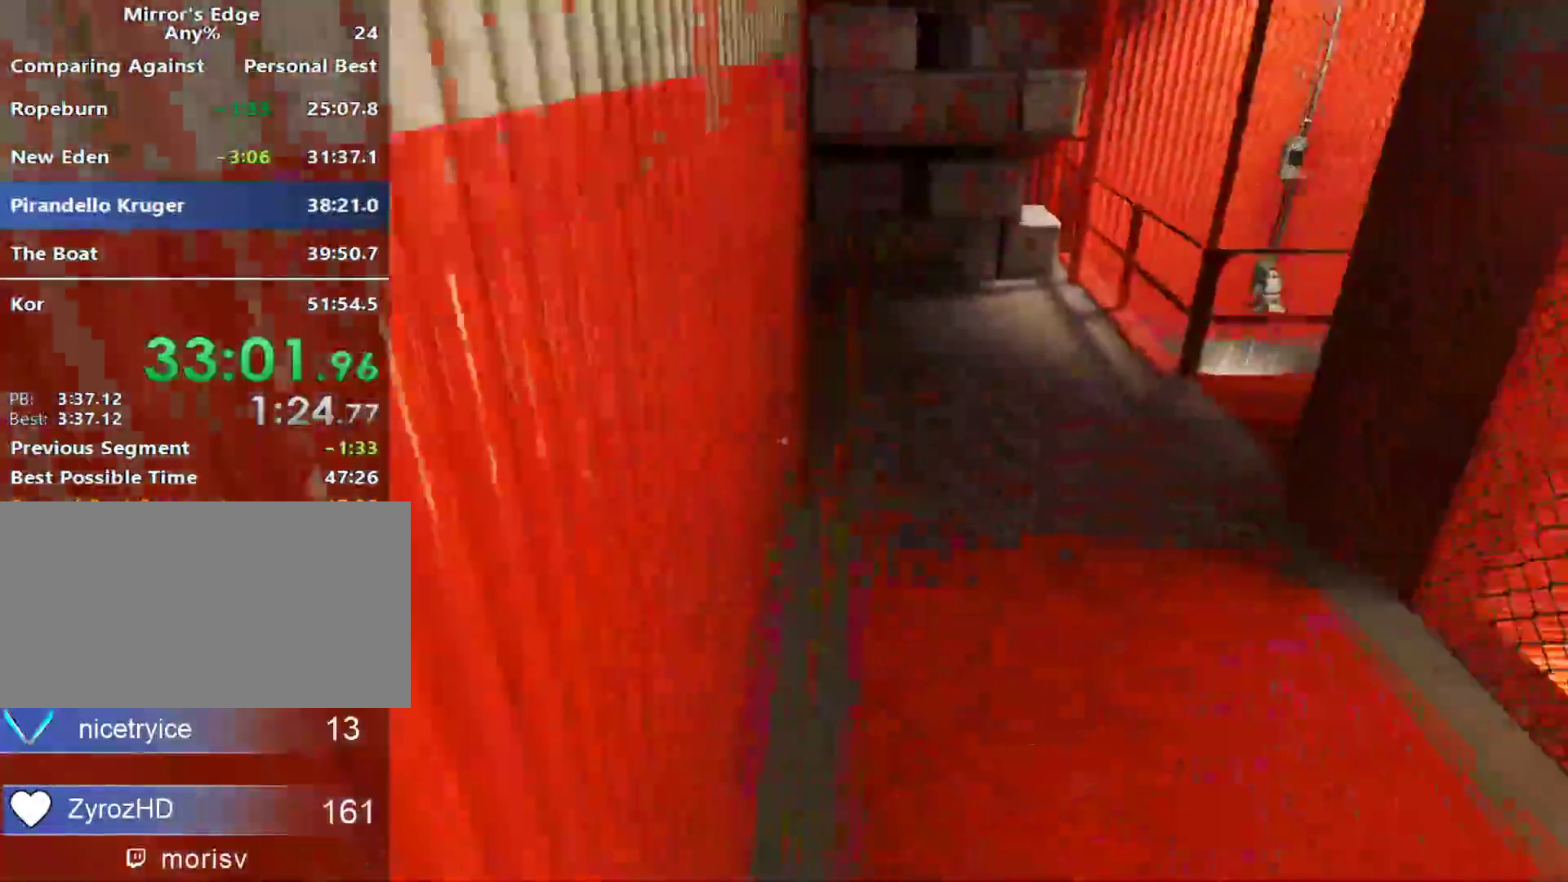
{"keys": ["w"], "mouse": [], "events": []}
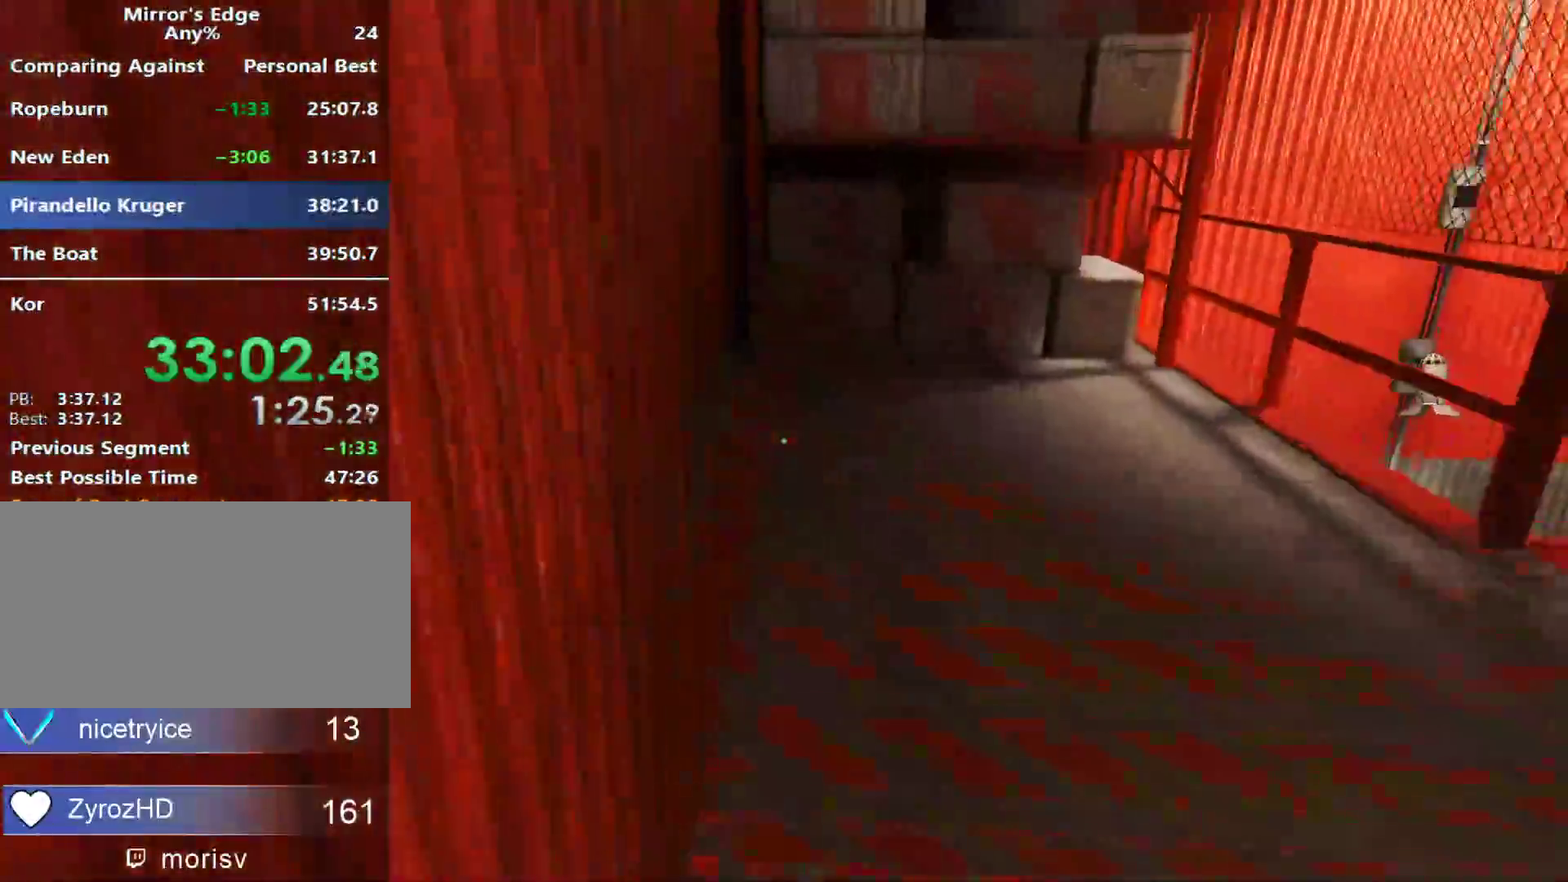
{"keys": ["w"], "mouse": [], "events": []}
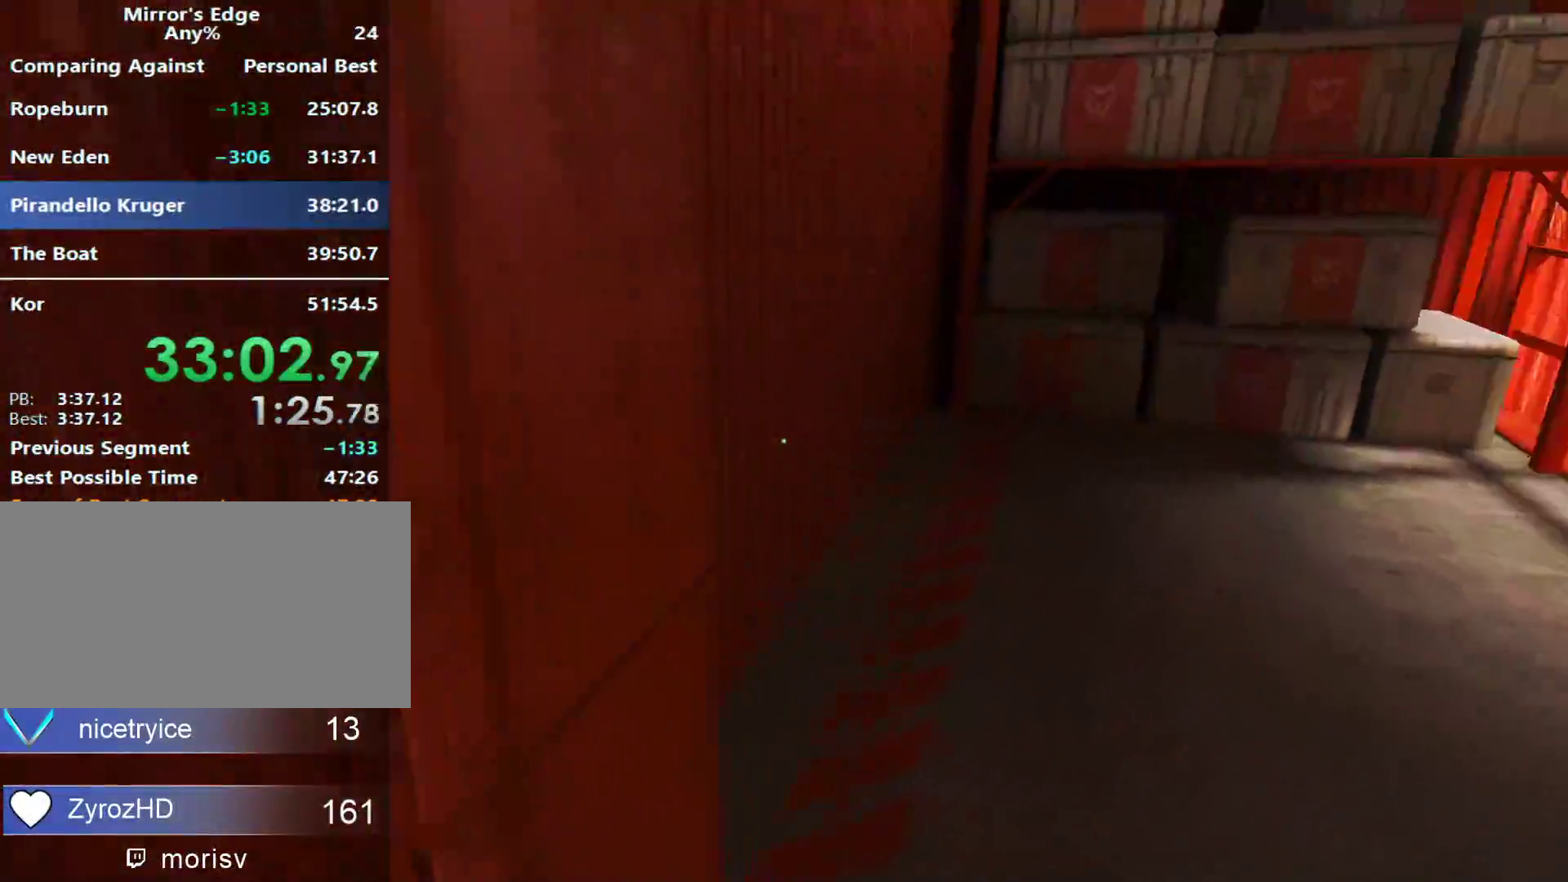
{"keys": ["w"], "mouse": [], "events": [[100, "d", "down"], [100, "w", "up"], [233, "w", "down"], [283, "d", "up"]]}
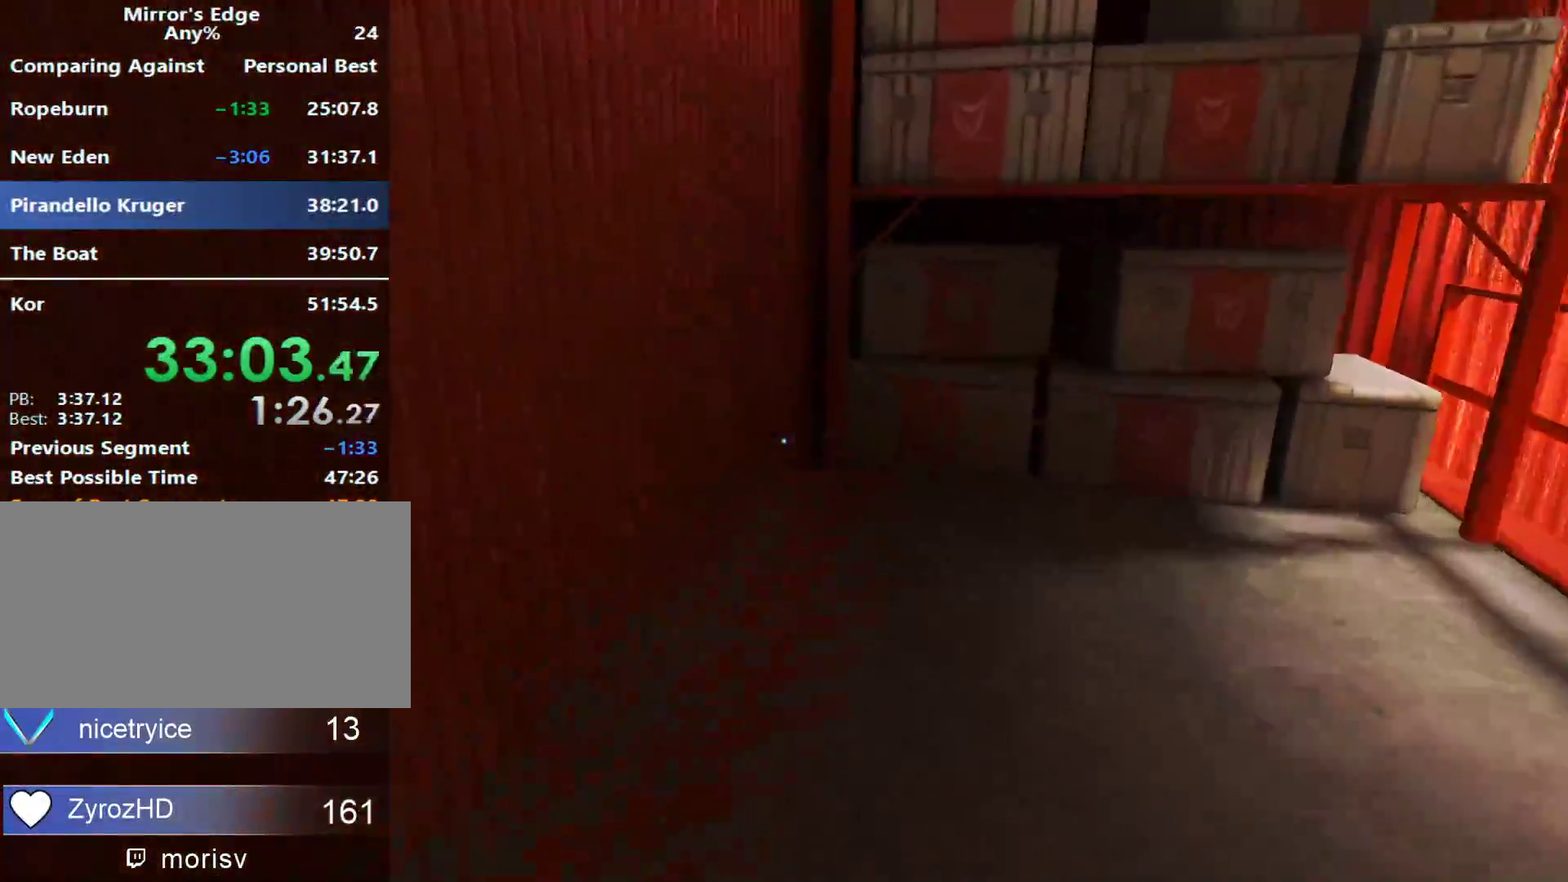
{"keys": ["q", "w"], "mouse": [], "events": [[300, "space", "down"], [433, "space", "up"], [483, "q", "down"]]}
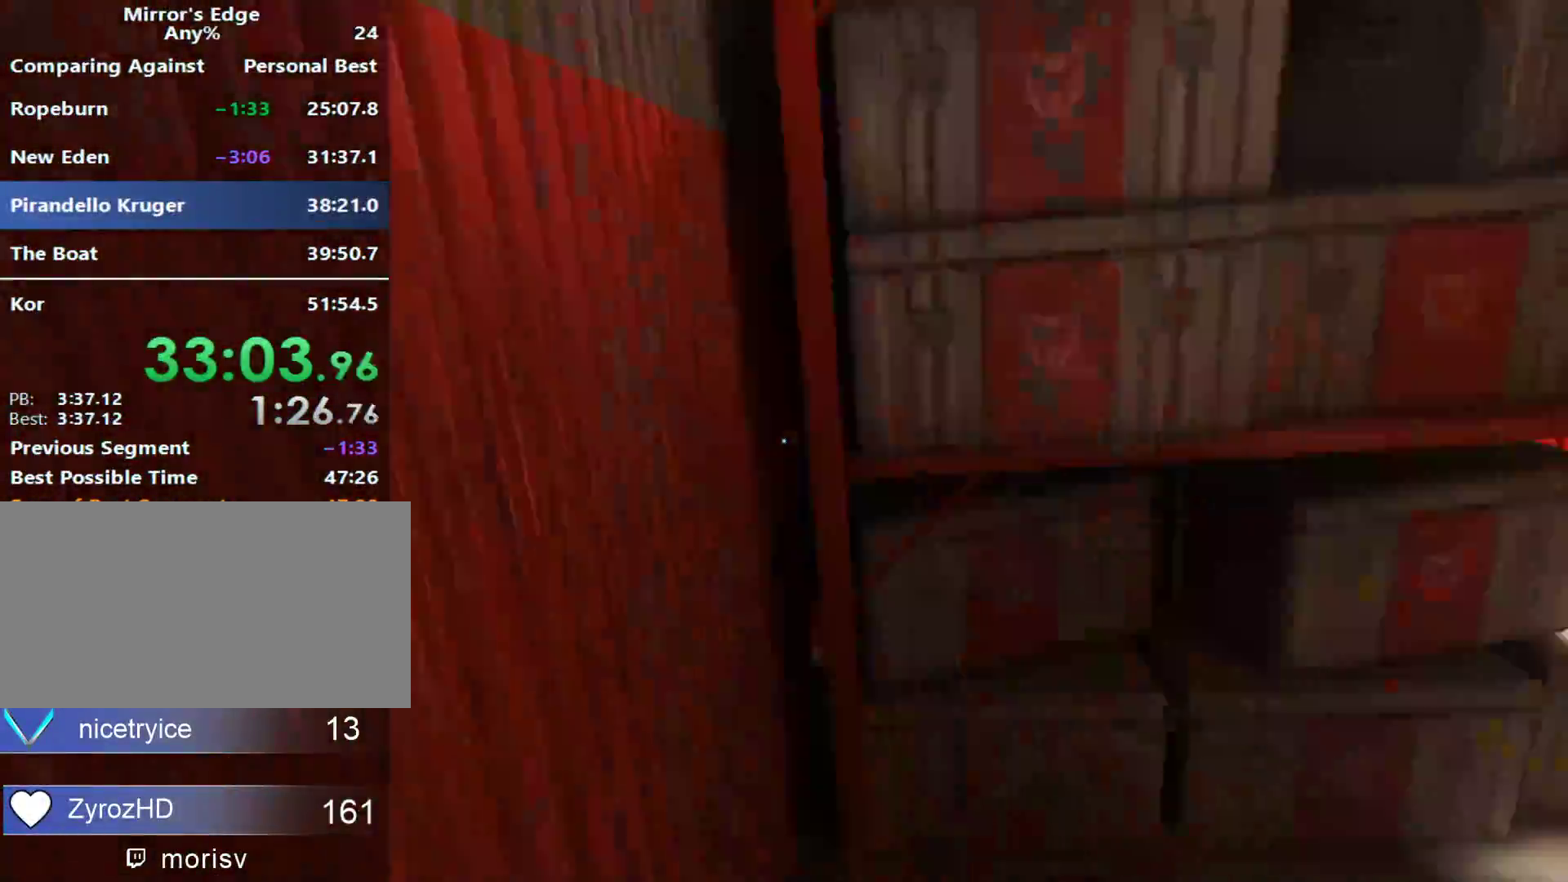
{"keys": ["w"], "mouse": [], "events": [[117, "space", "down"], [167, "q", "up"], [217, "w", "up"], [267, "space", "up"], [450, "w", "down"]]}
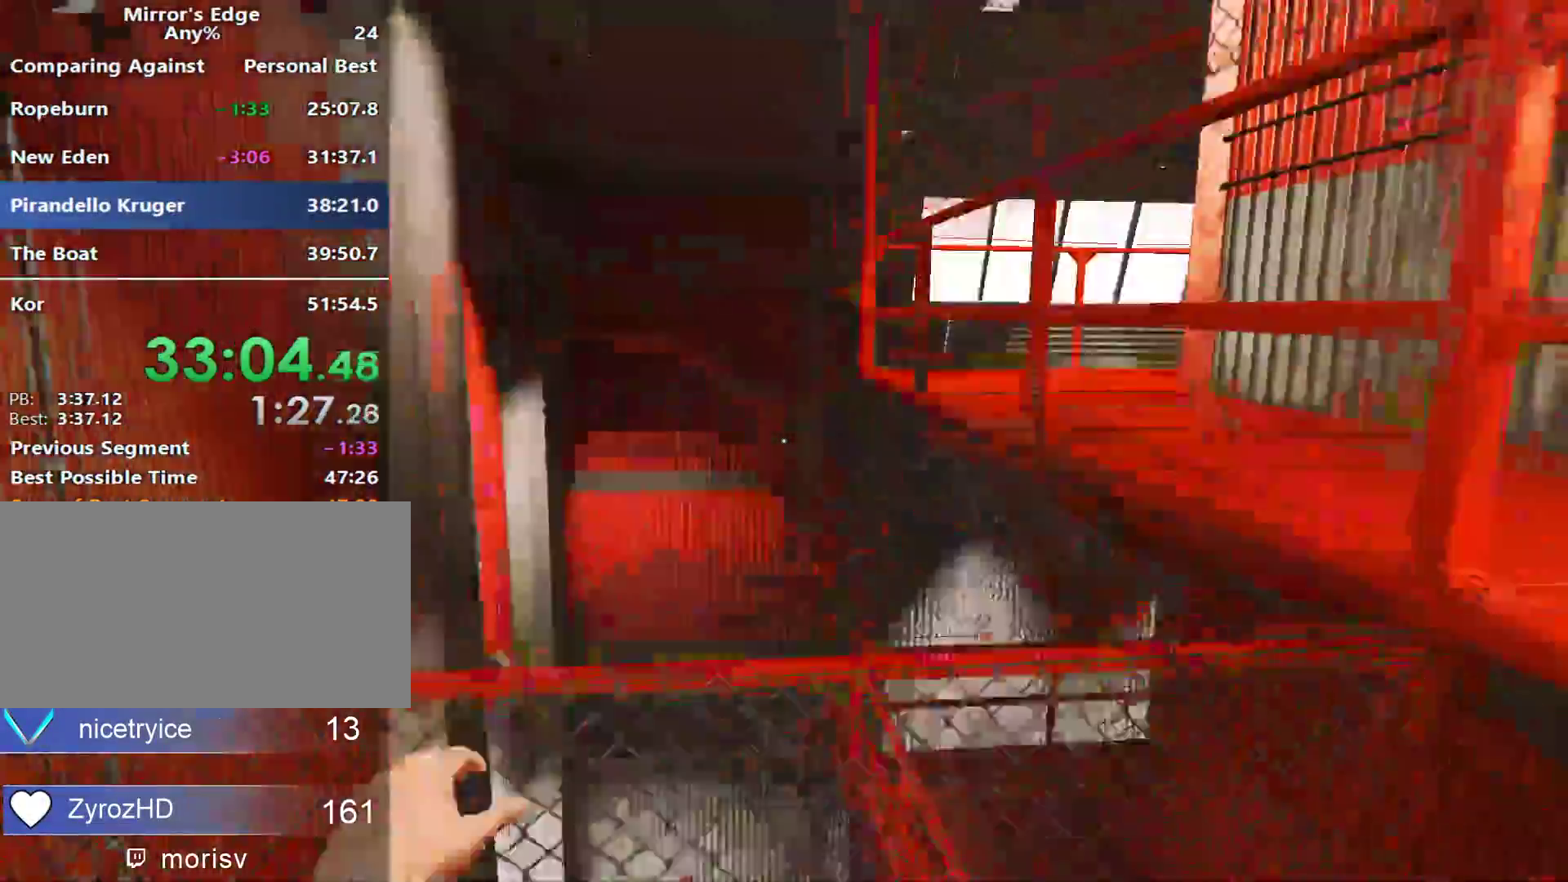
{"keys": [], "mouse": [], "events": [[100, "w", "up"]]}
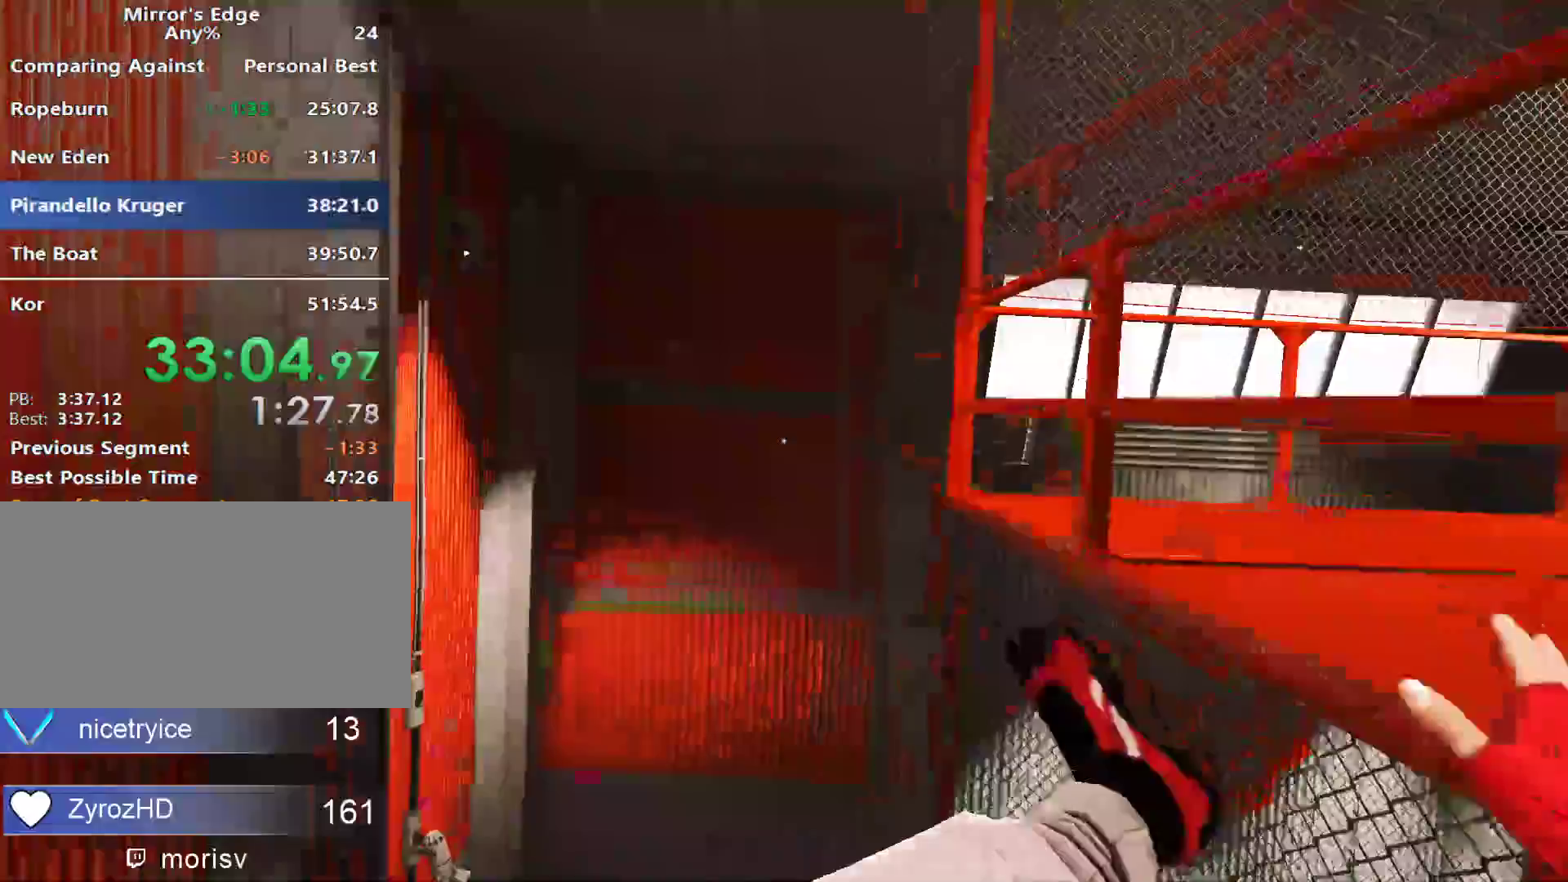
{"keys": ["w"], "mouse": [], "events": [[200, "w", "down"]]}
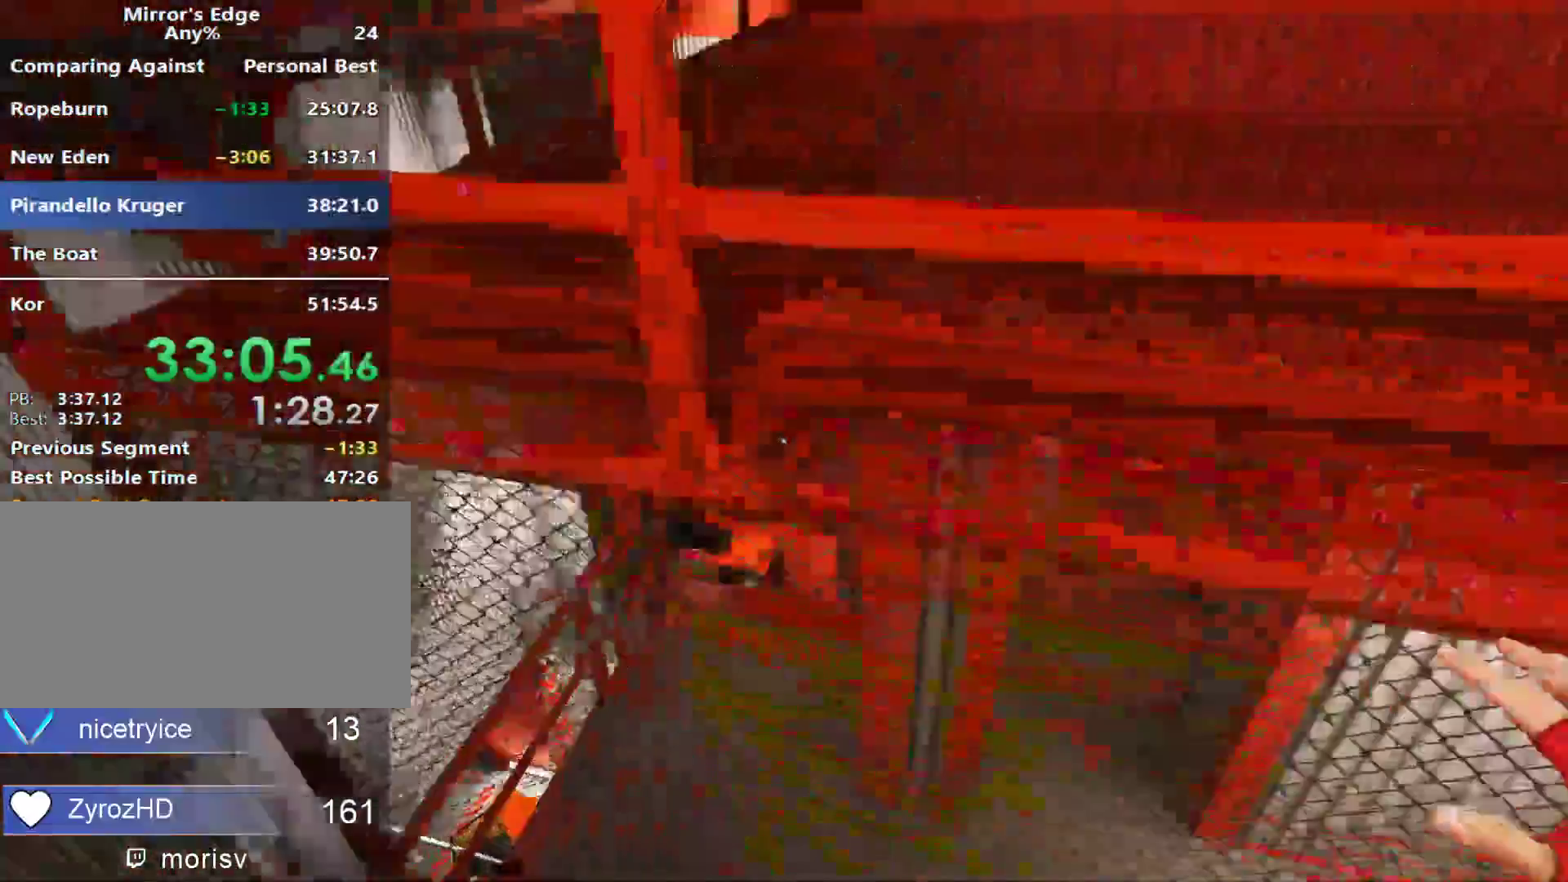
{"keys": ["w"], "mouse": [], "events": []}
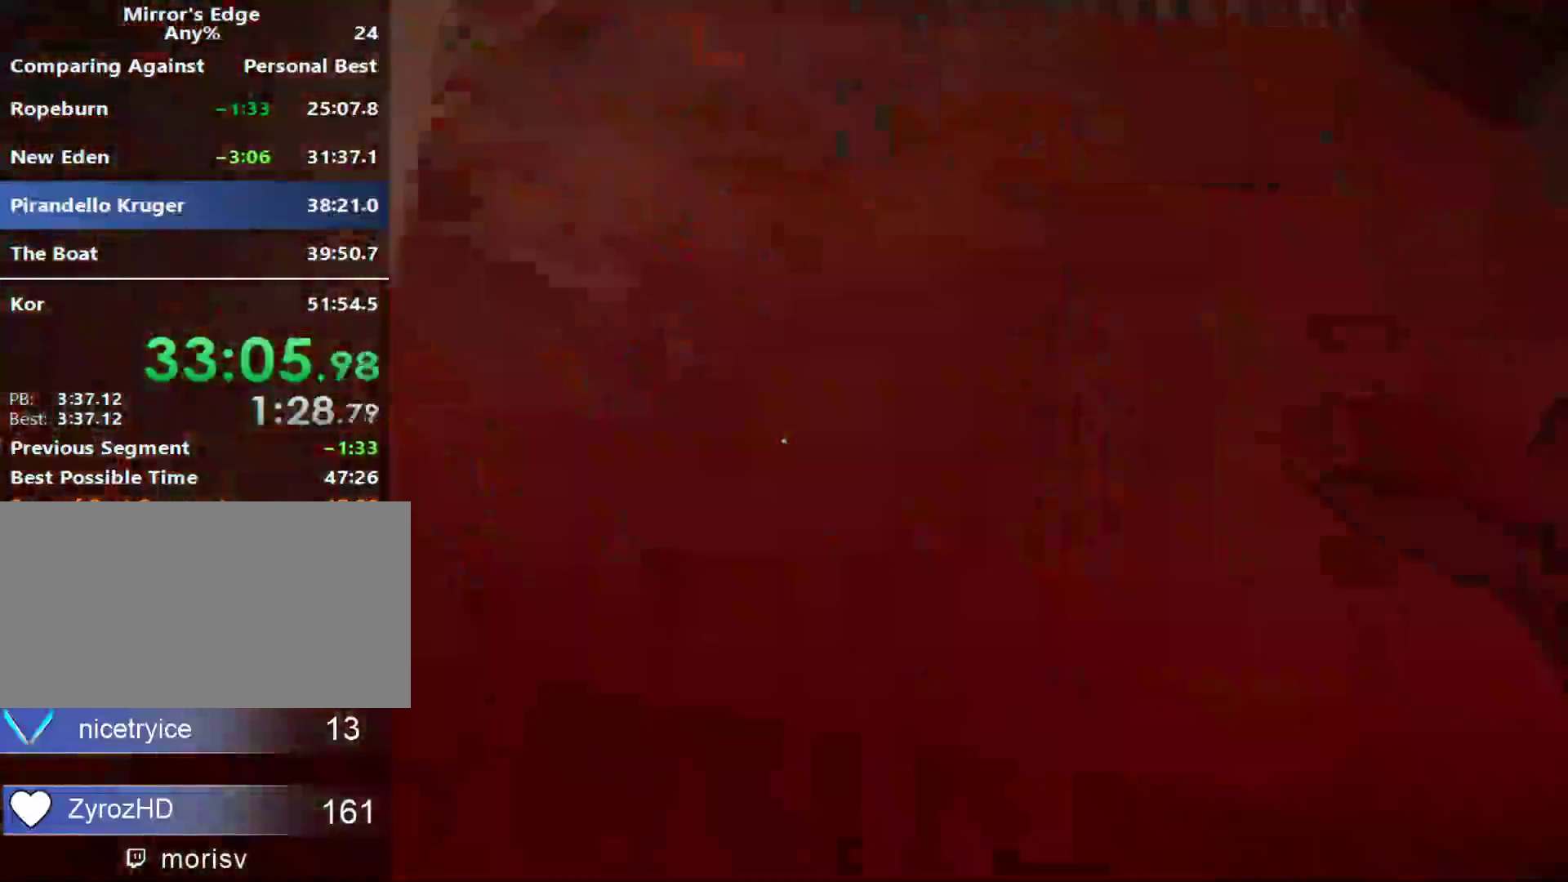
{"keys": ["shift"], "mouse": [], "events": [[383, "w", "up"], [467, "shift", "down"]]}
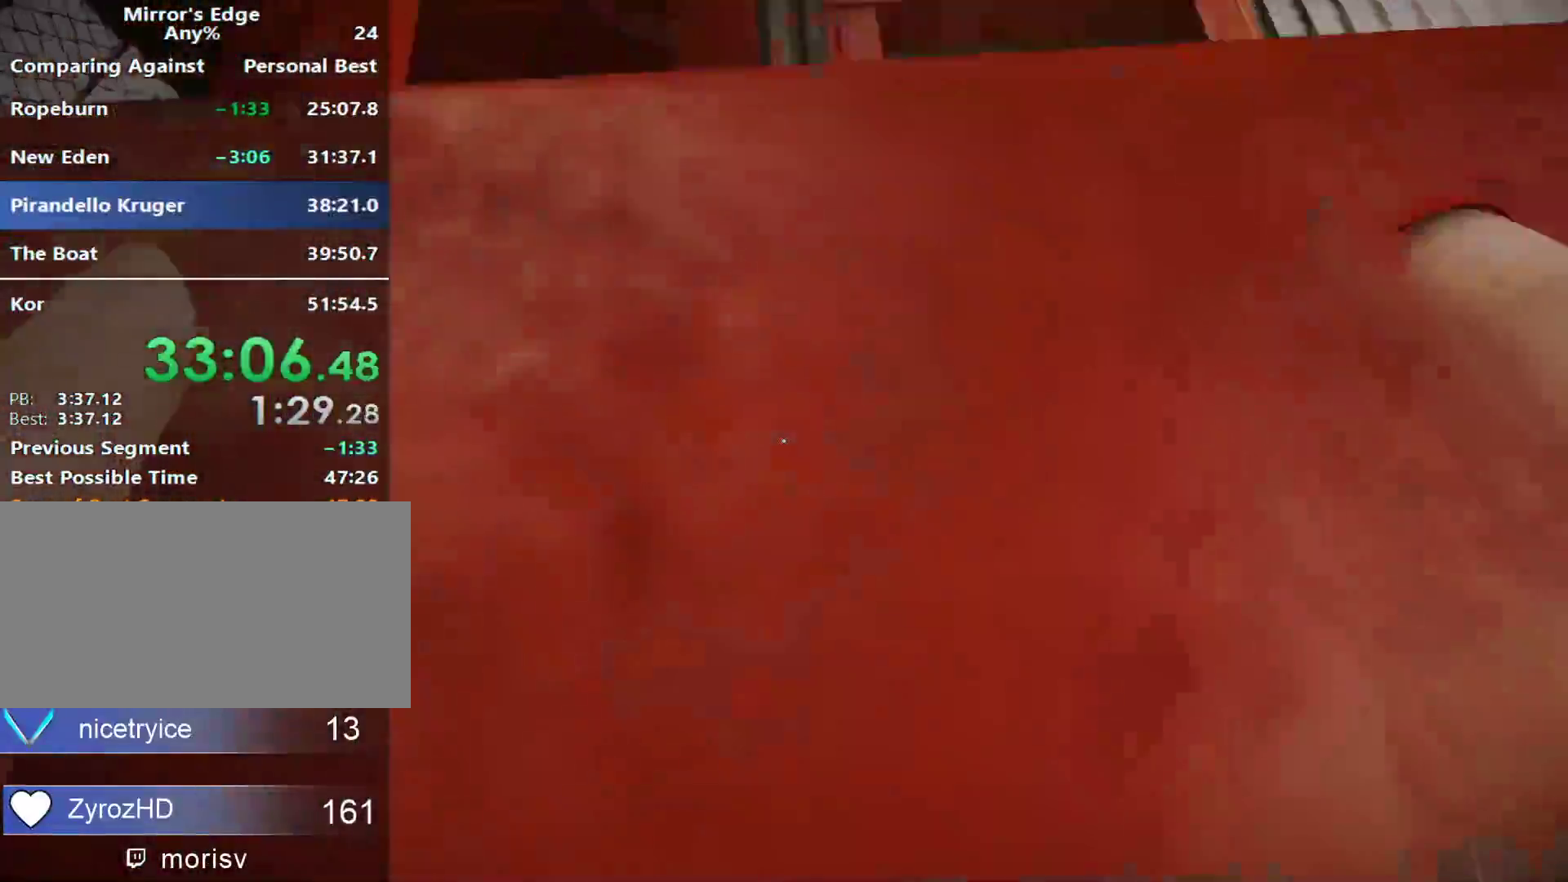
{"keys": [], "mouse": [], "events": [[117, "shift", "up"]]}
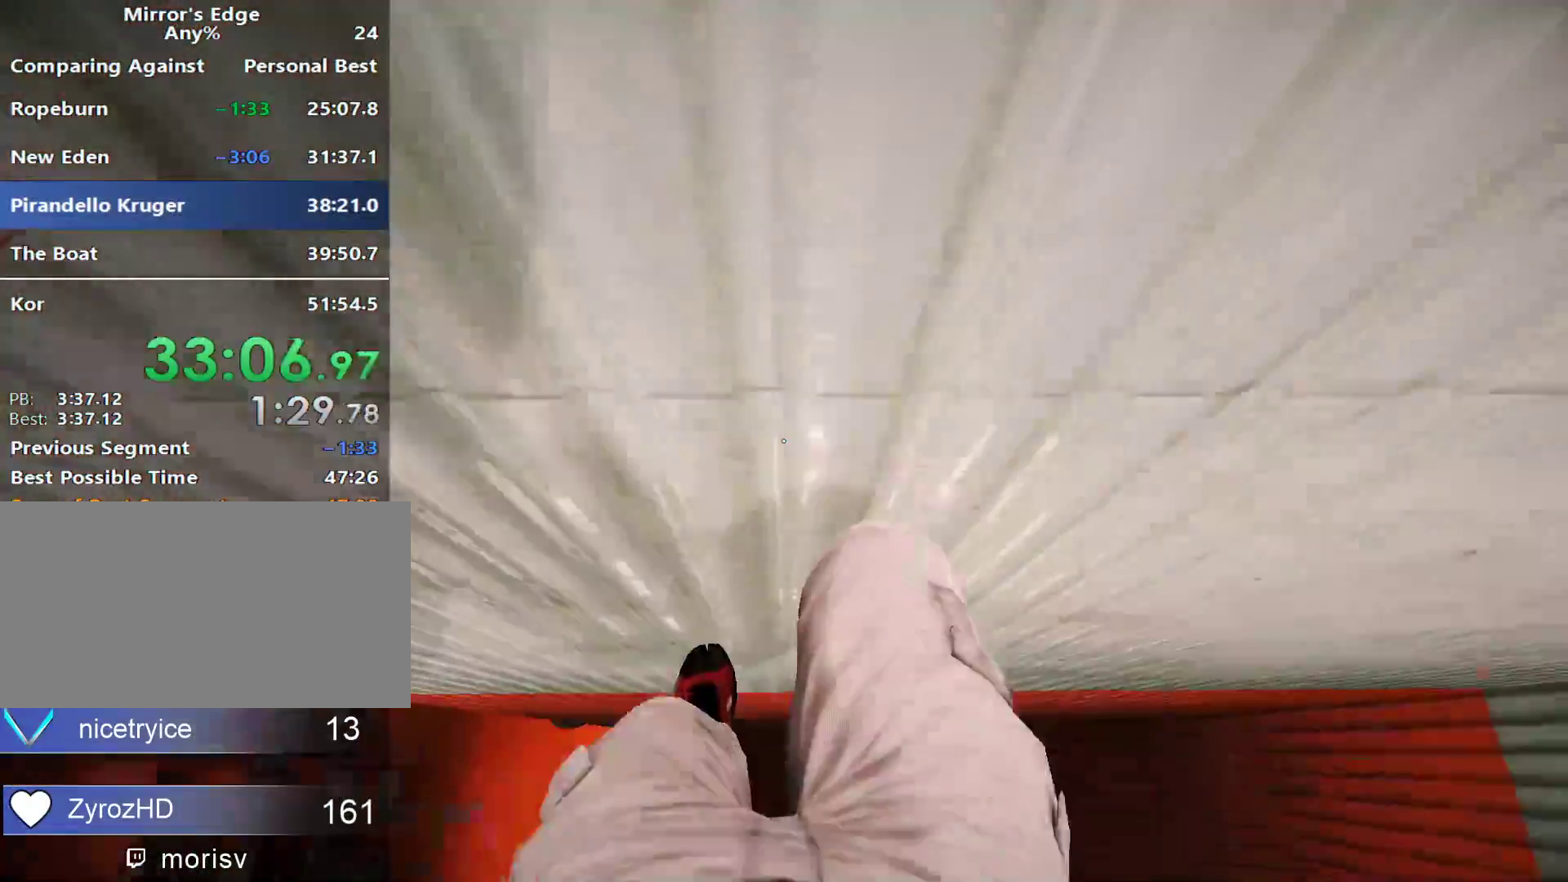
{"keys": [], "mouse": [], "events": []}
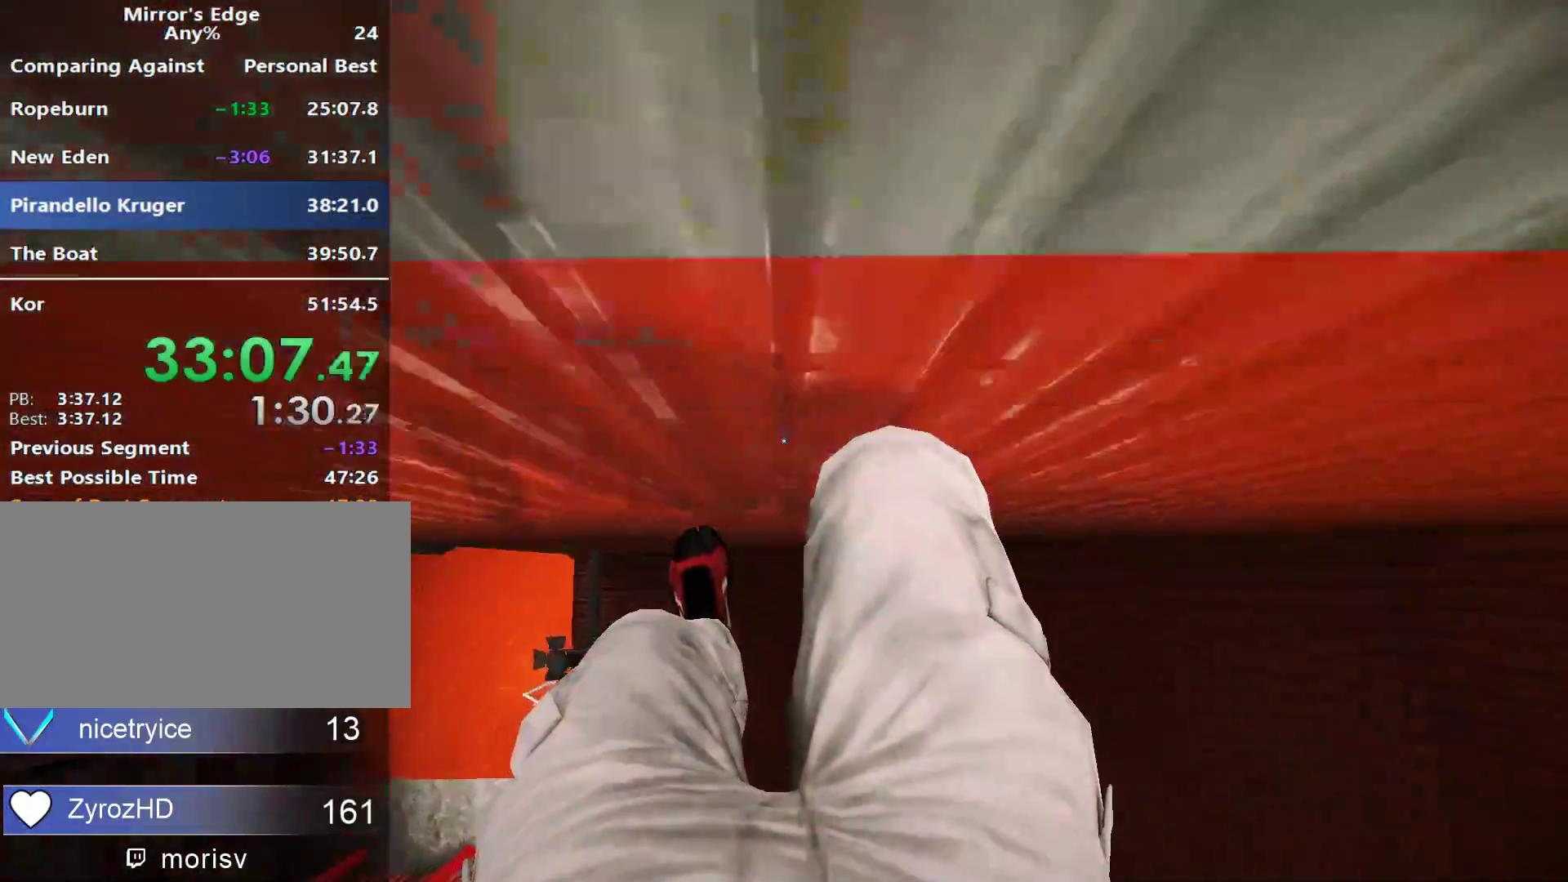
{"keys": [], "mouse": [], "events": [[233, "mouse_left", "down"], [383, "mouse_left", "up"]]}
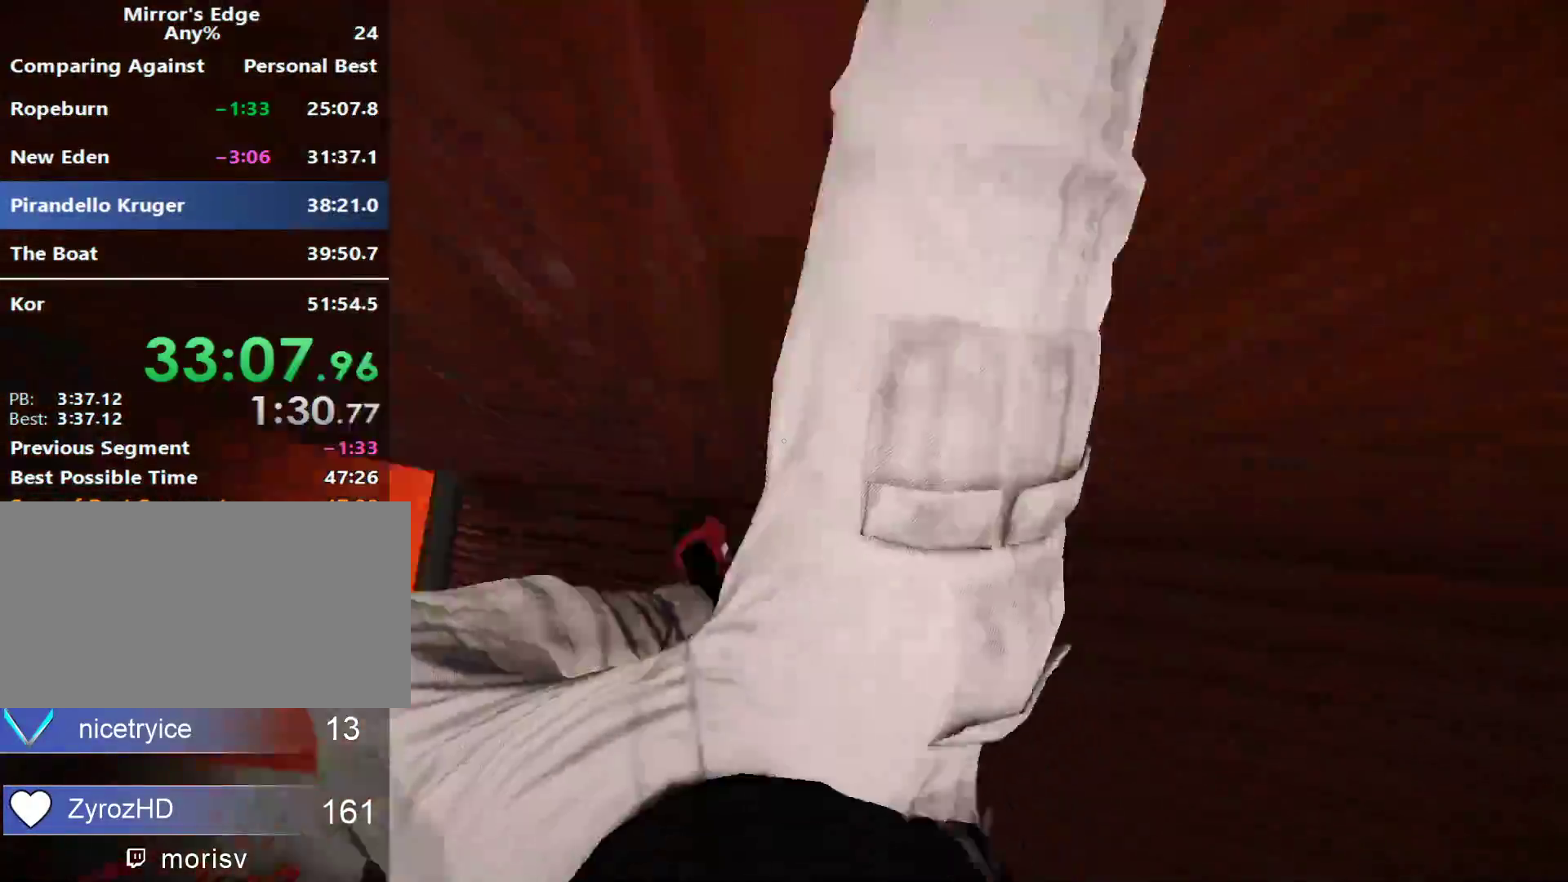
{"keys": ["a"], "mouse": [], "events": [[150, "a", "down"]]}
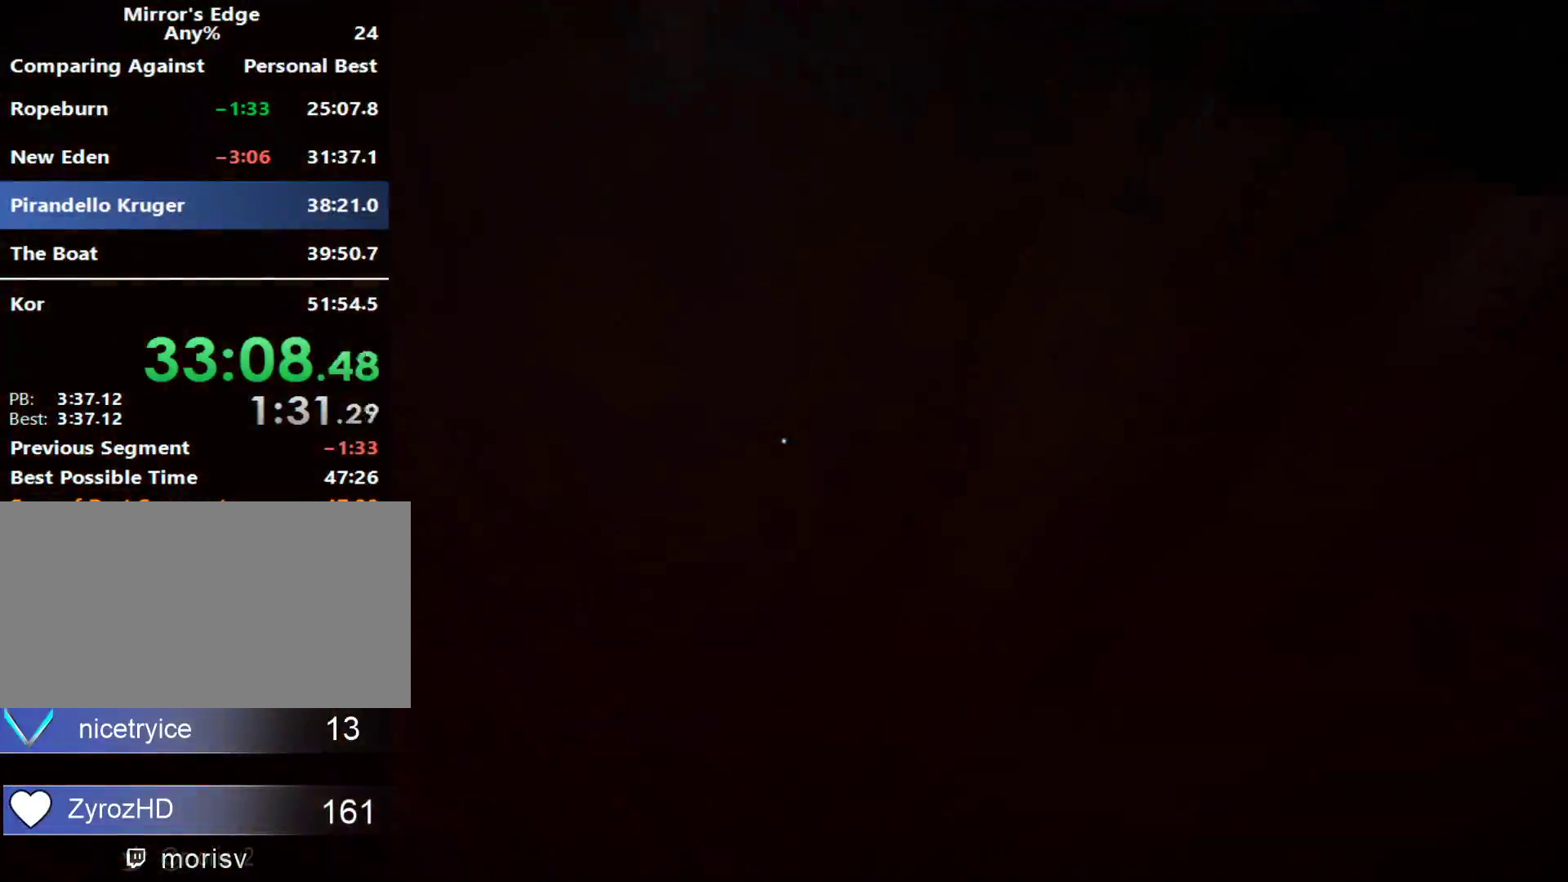
{"keys": ["a"], "mouse": [], "events": []}
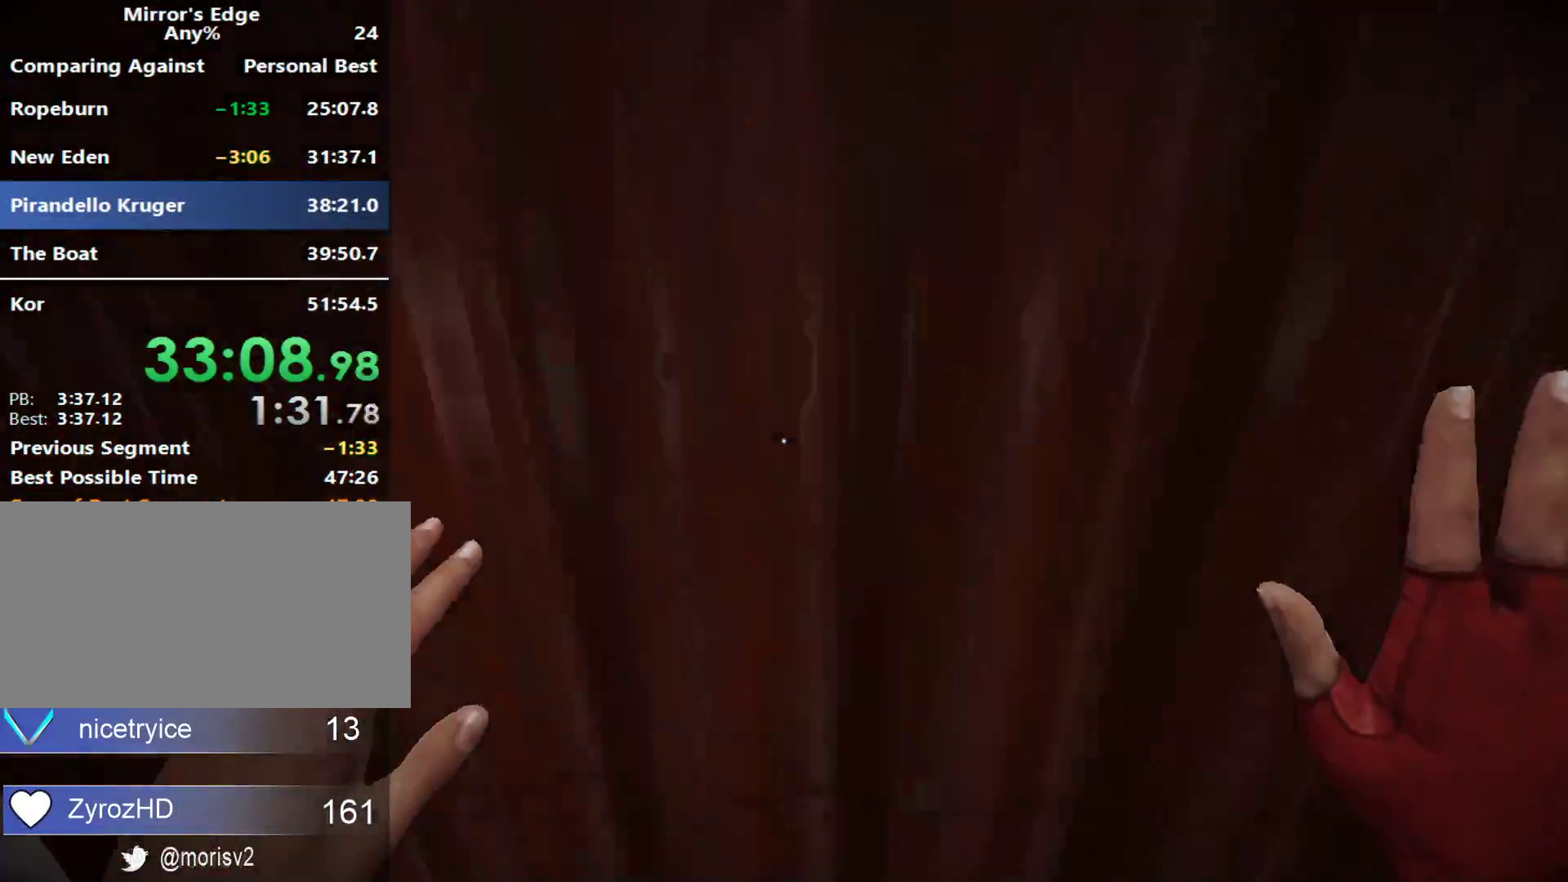
{"keys": ["s"], "mouse": [], "events": [[417, "s", "down"], [467, "a", "up"]]}
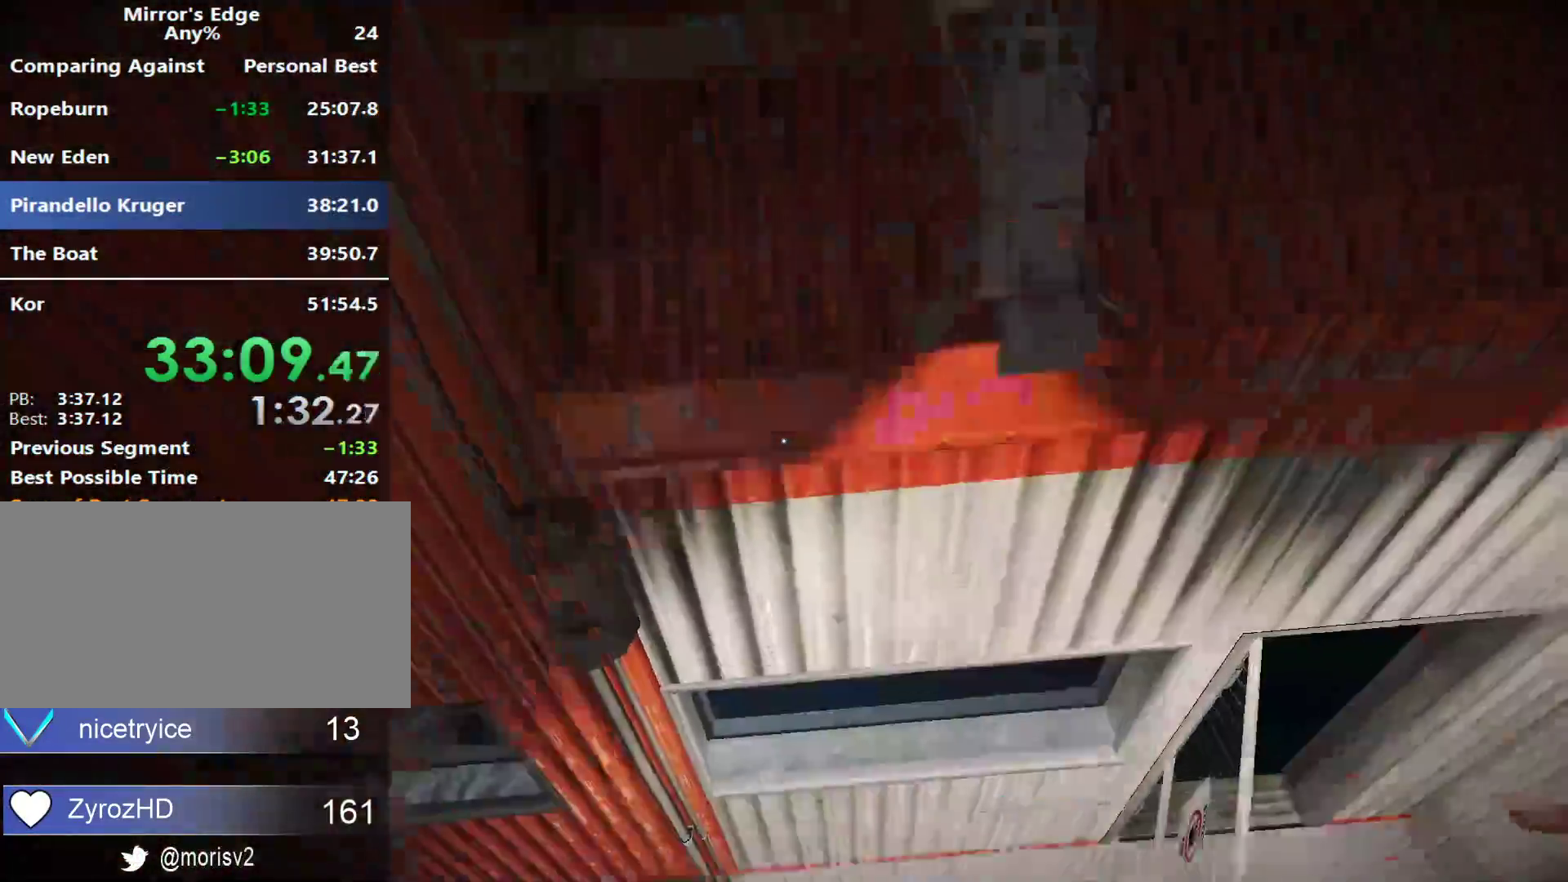
{"keys": ["w"], "mouse": [], "events": [[17, "d", "down"], [17, "s", "up"], [250, "d", "up"], [300, "w", "down"]]}
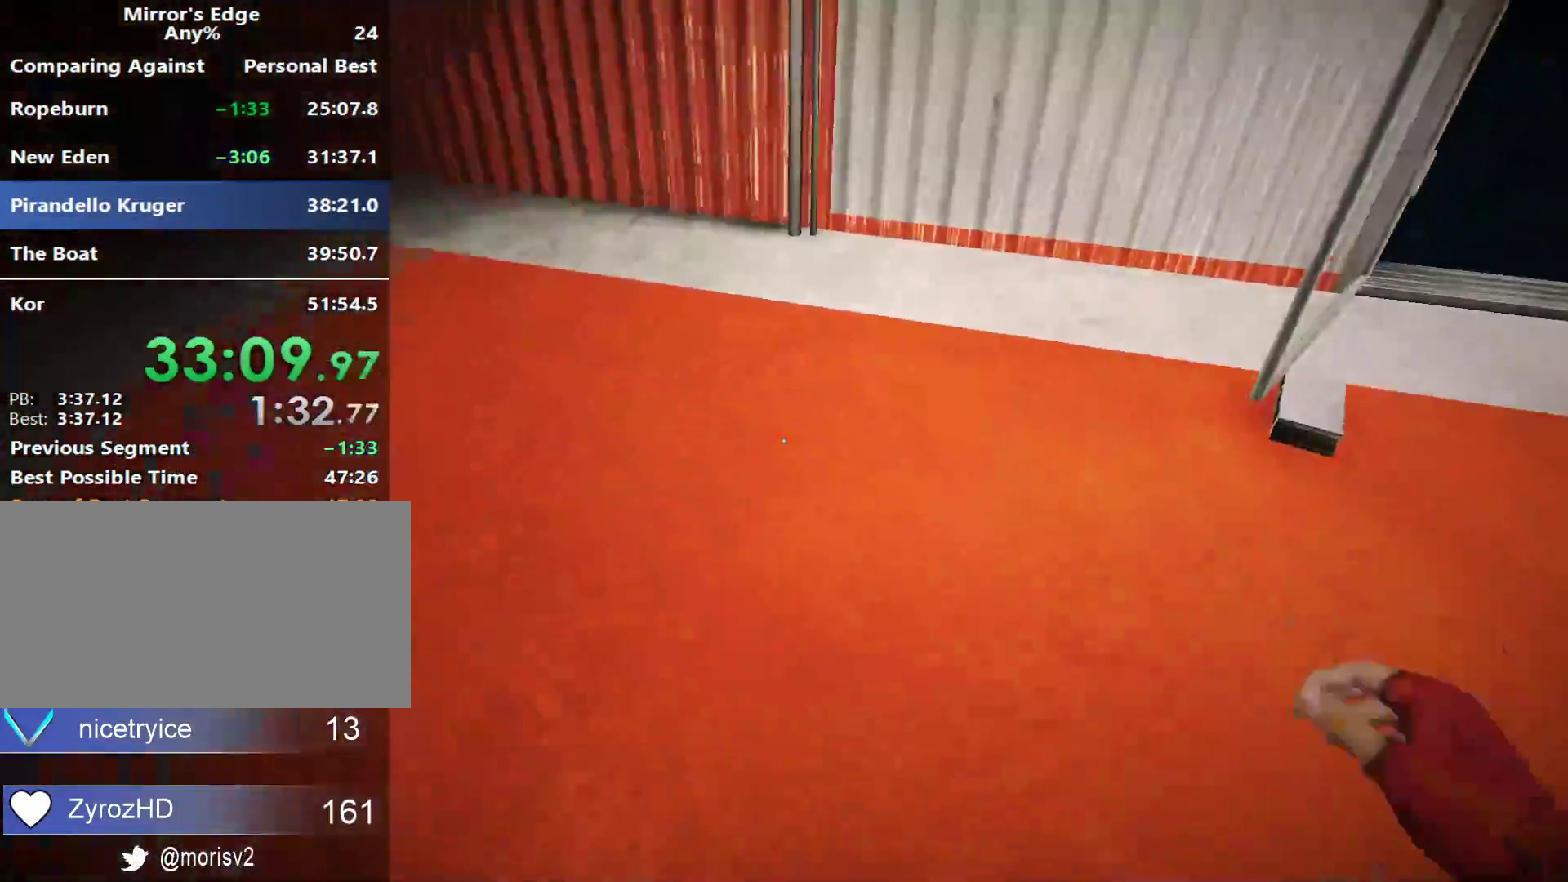
{"keys": ["w"], "mouse": [], "events": []}
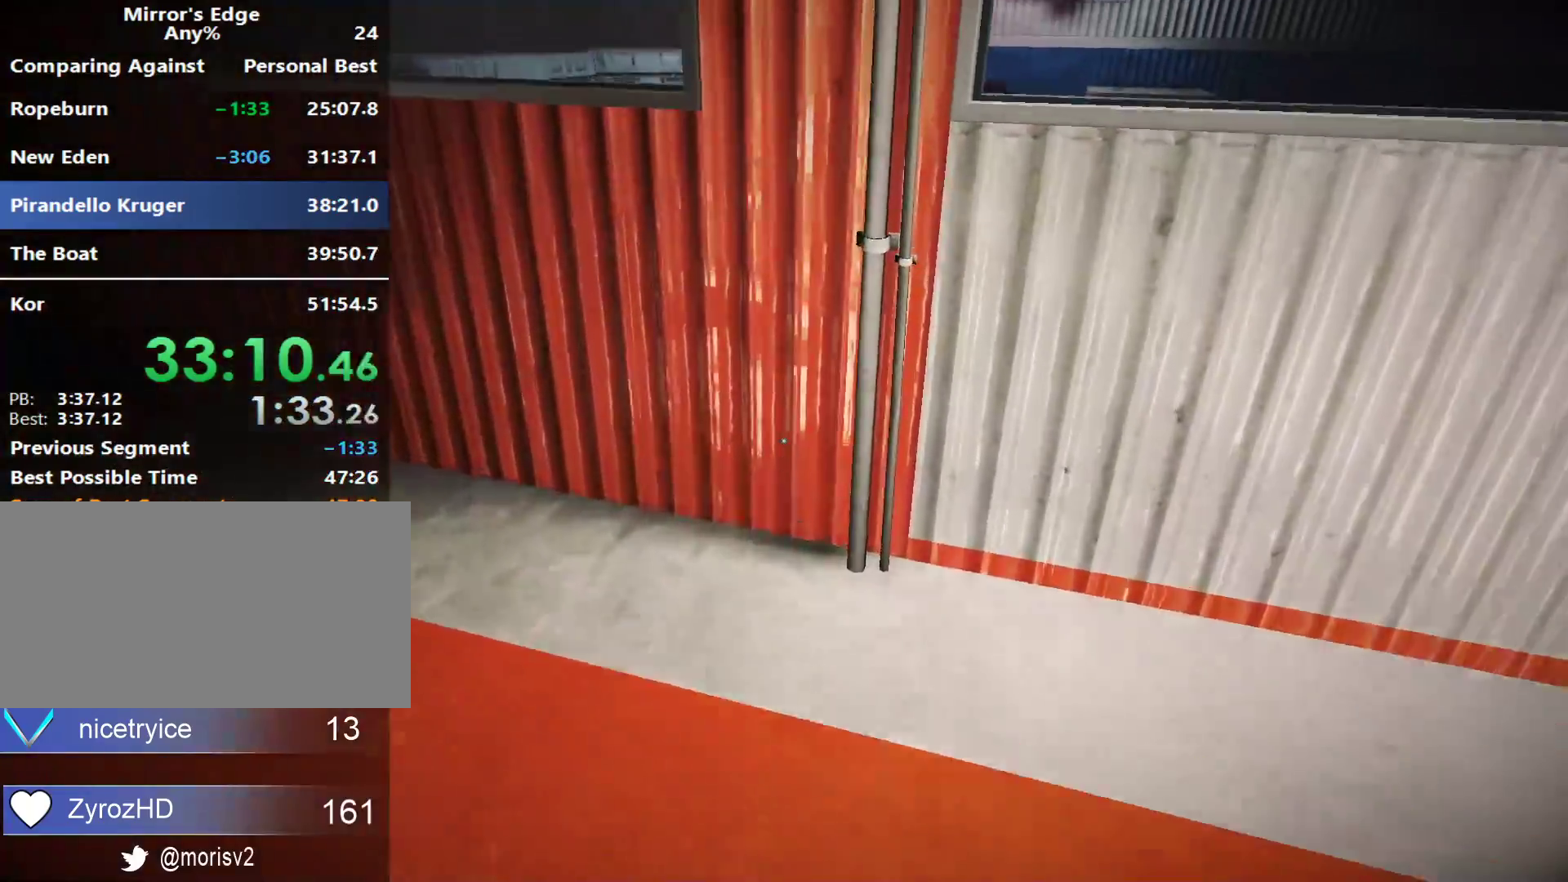
{"keys": ["shift", "w"], "mouse": ["wheel_up"], "events": [[183, "shift", "down"], [283, "mouse_middle", "down"], [283, "mouse_wheel_up", "down"], [333, "mouse_middle", "up"]]}
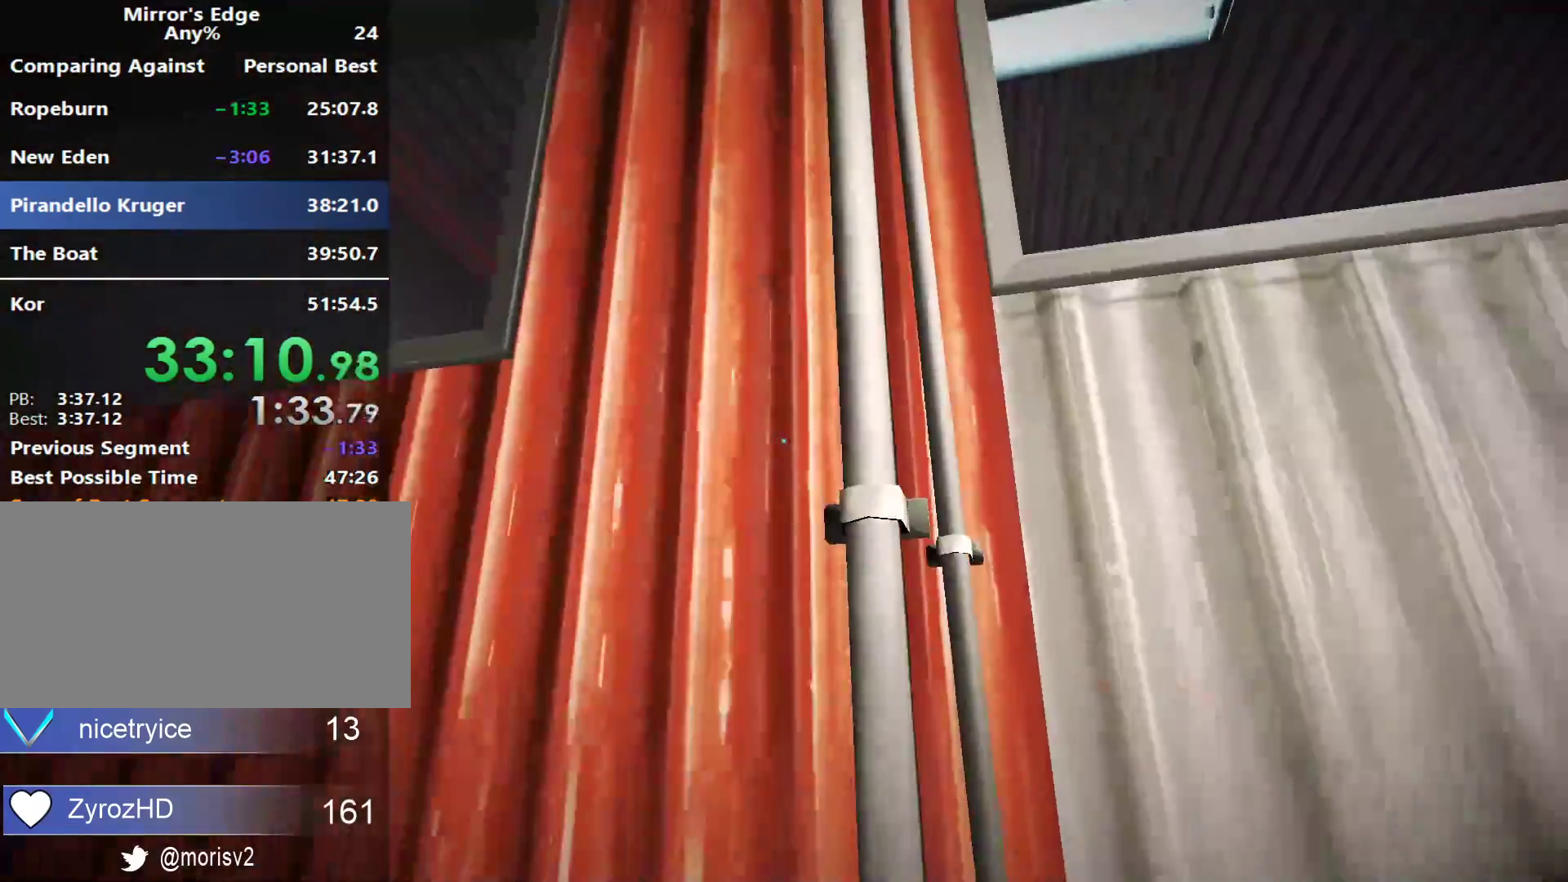
{"keys": ["a"], "mouse": [], "events": [[300, "w", "up"], [400, "a", "down"], [400, "shift", "up"], [483, "mouse_wheel_up", "up"]]}